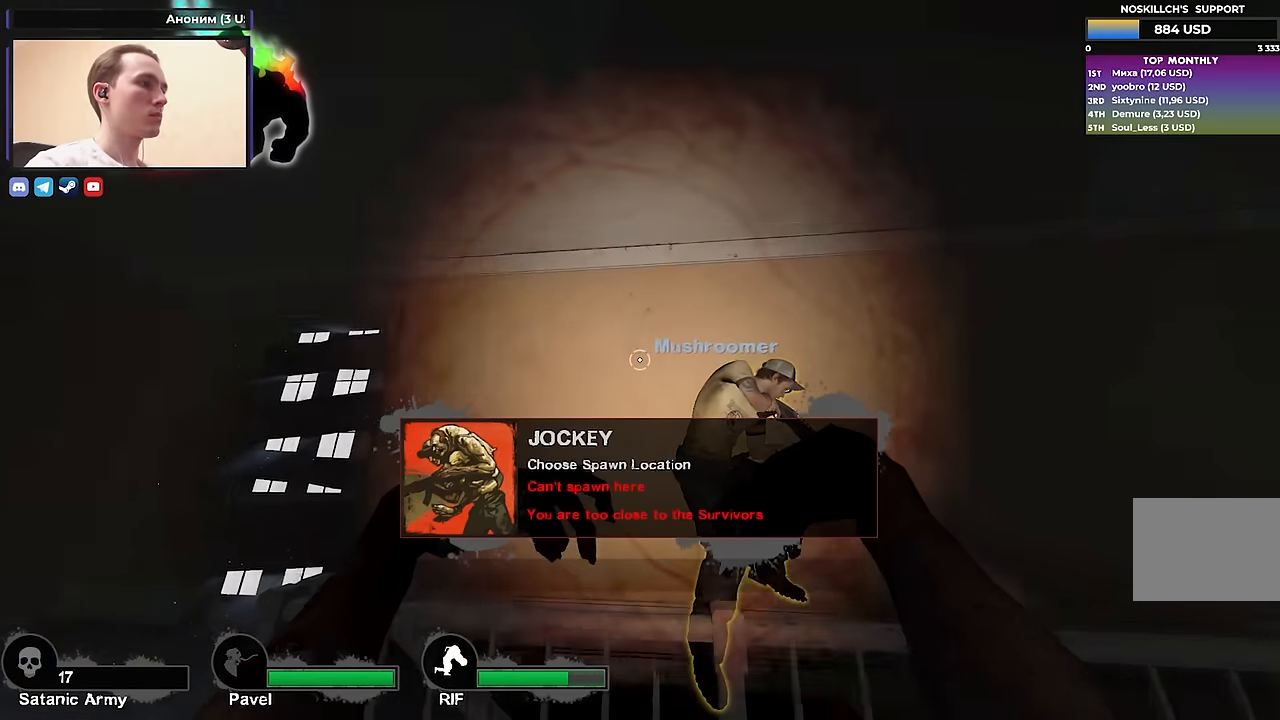
Gameplay with keyboard; each line is a JSON object with the keys held at the frame after it. "events" lists presses ("down") and releases ("up") of "1", "2", "3", "4", "a", "alt", "ctrl", "d", "e", "f", "q", "r", "s", "shift", "space", "tab" and "w" between this image and that frame as [ms after this image, input, new state], when the widget could be followed in between. No other keys are recorded. Mouse input is not recorded.
{"keys": ["d"], "events": [[367, "d", "down"]]}
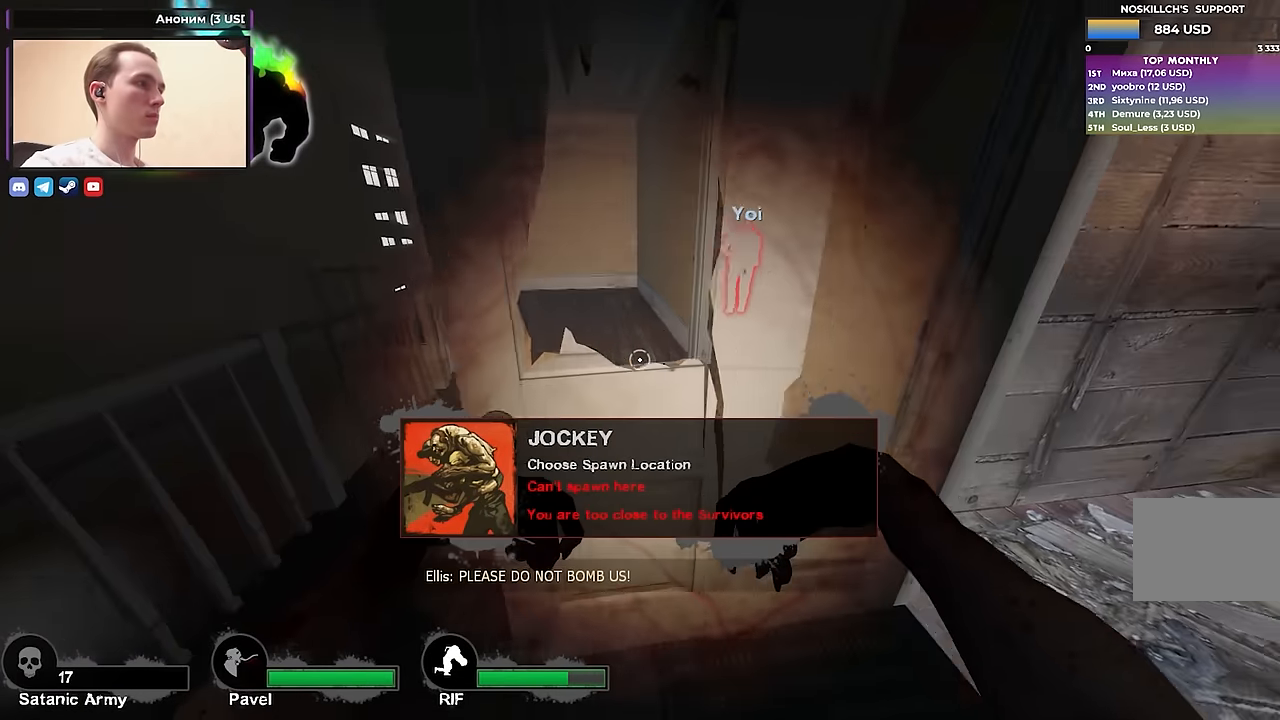
{"keys": ["d", "s"], "events": [[17, "s", "down"], [100, "d", "up"], [150, "a", "down"], [350, "a", "up"], [400, "d", "down"]]}
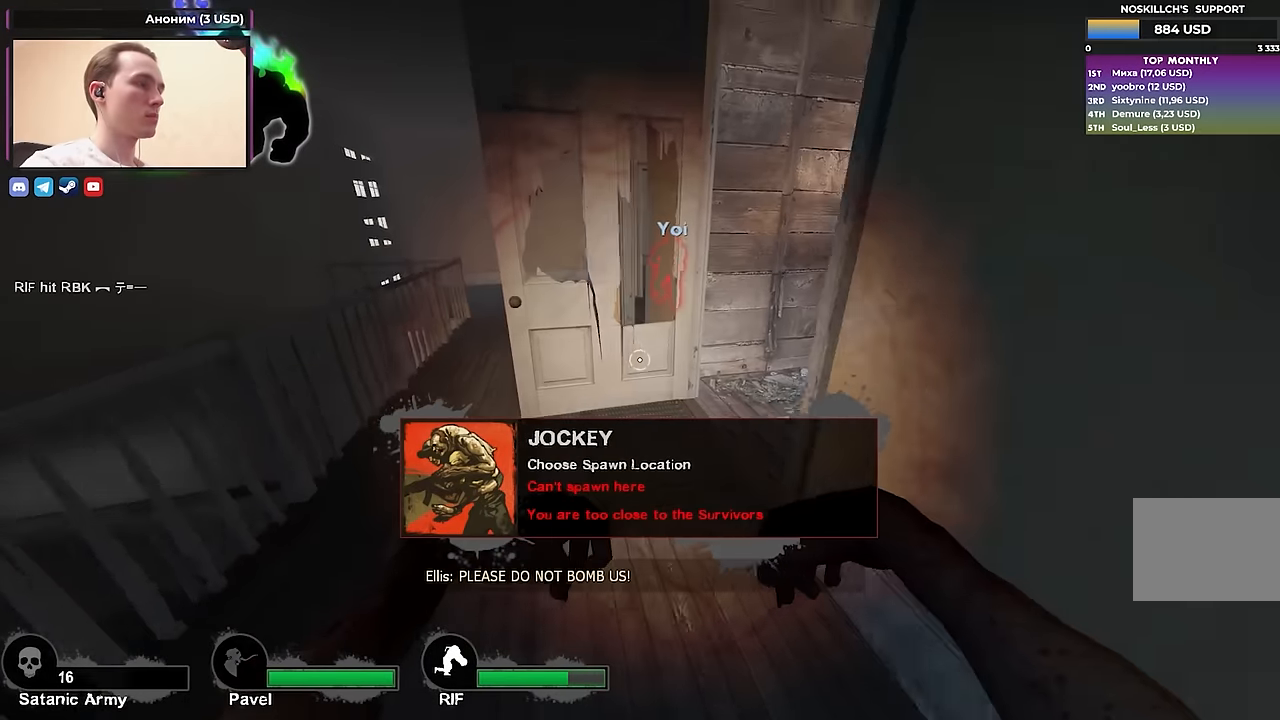
{"keys": [], "events": [[133, "s", "up"], [217, "d", "up"], [267, "a", "down"], [267, "w", "down"], [300, "a", "up"], [500, "w", "up"]]}
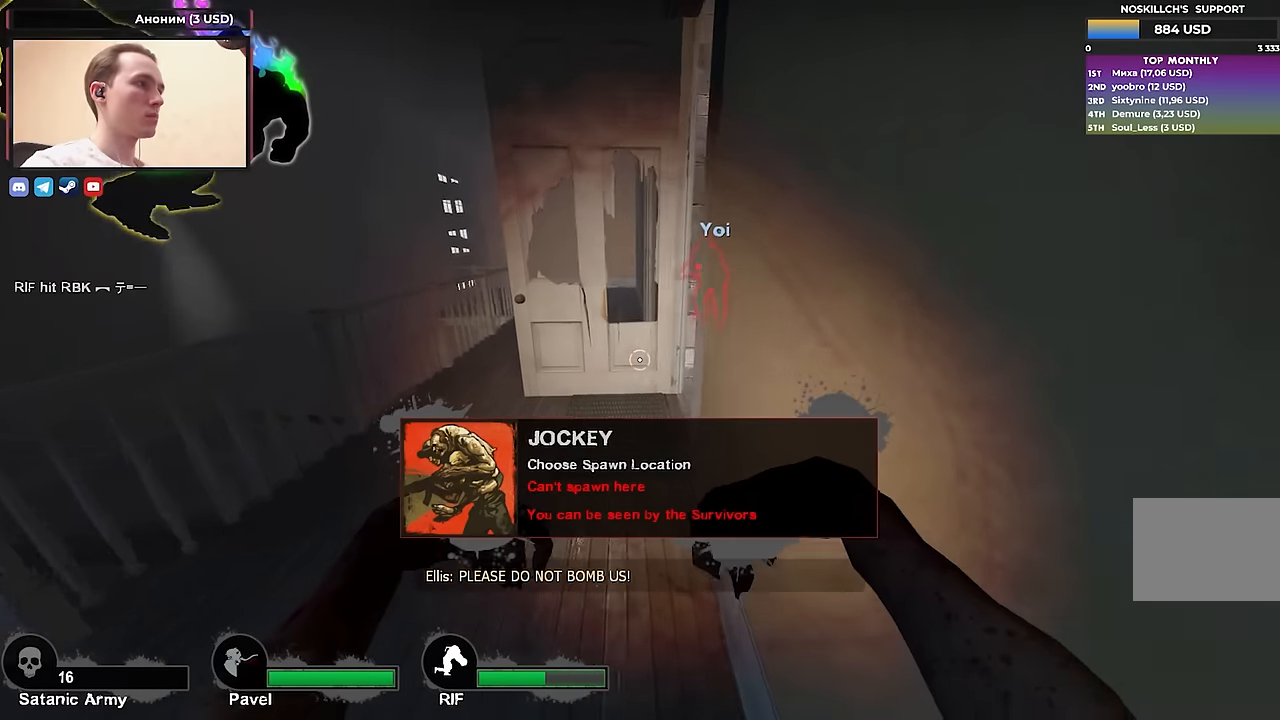
{"keys": ["s"], "events": [[100, "s", "down"]]}
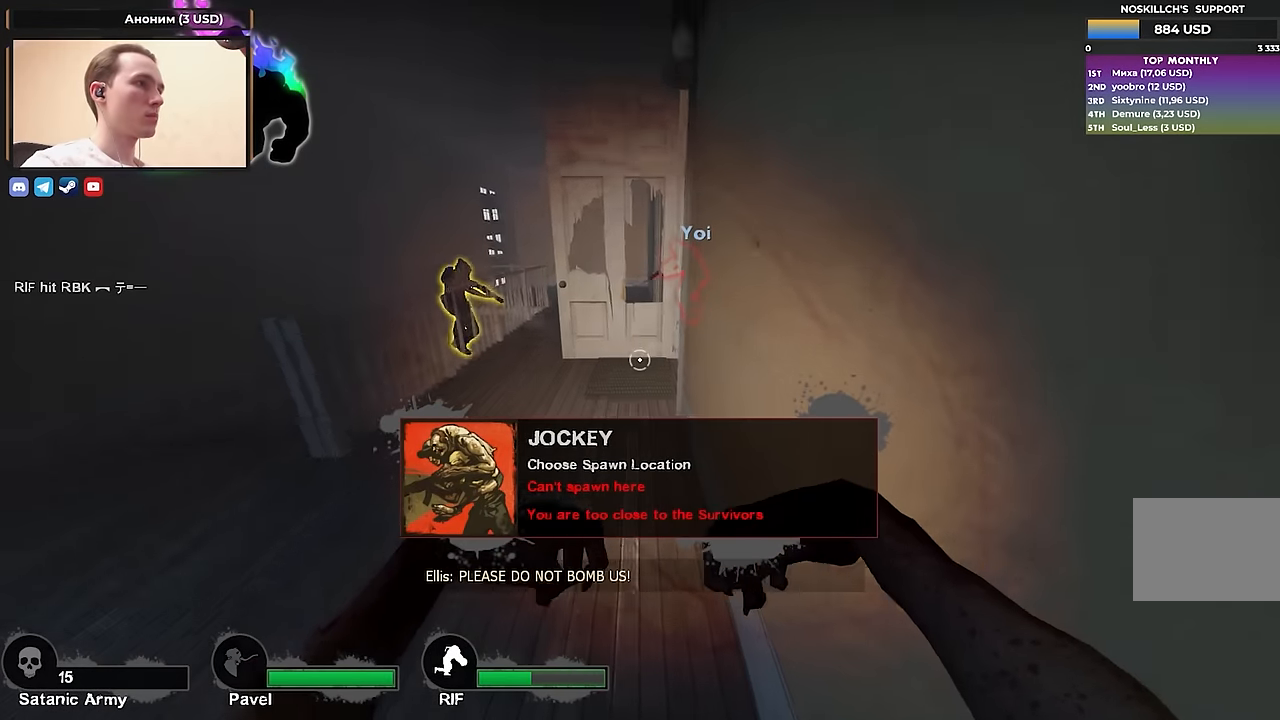
{"keys": ["w"], "events": [[67, "s", "up"], [200, "w", "down"], [333, "d", "down"], [433, "d", "up"]]}
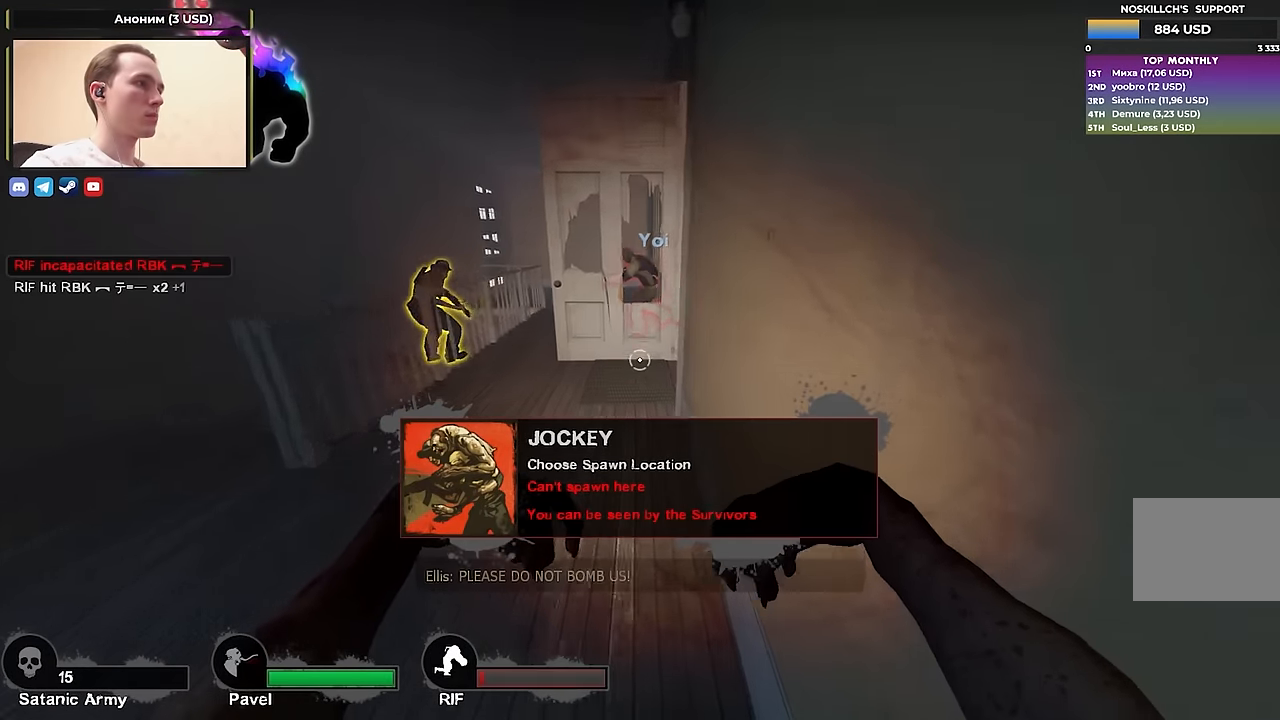
{"keys": ["a", "w"], "events": [[117, "a", "down"], [267, "a", "up"], [400, "a", "down"]]}
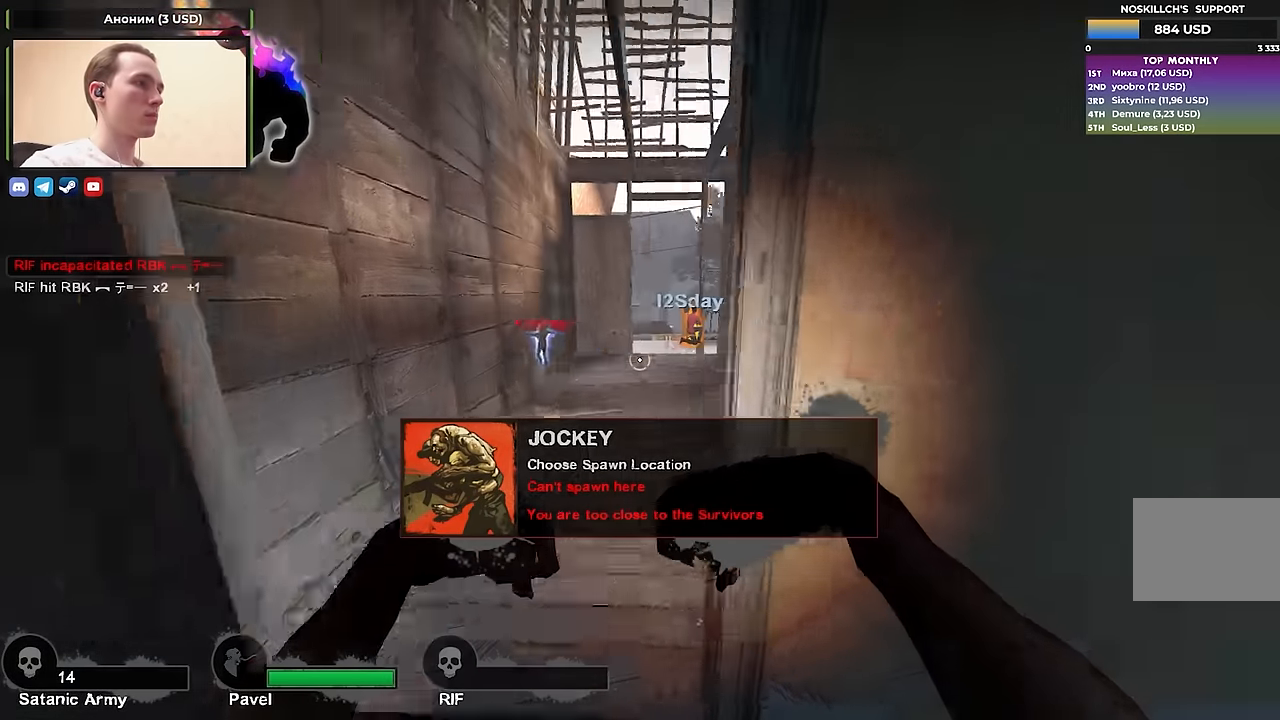
{"keys": ["d", "w"], "events": [[50, "a", "up"], [233, "d", "down"], [367, "d", "up"], [467, "d", "down"]]}
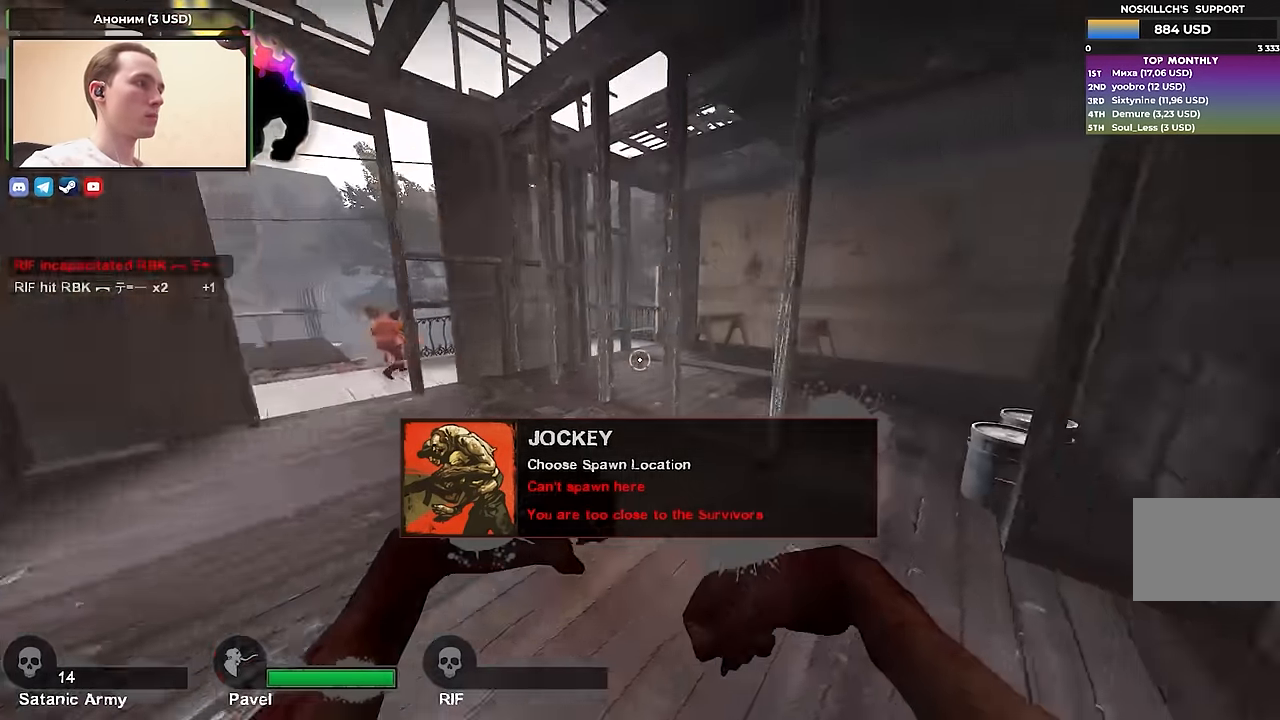
{"keys": ["d"], "events": [[117, "d", "up"], [200, "d", "down"], [300, "w", "up"]]}
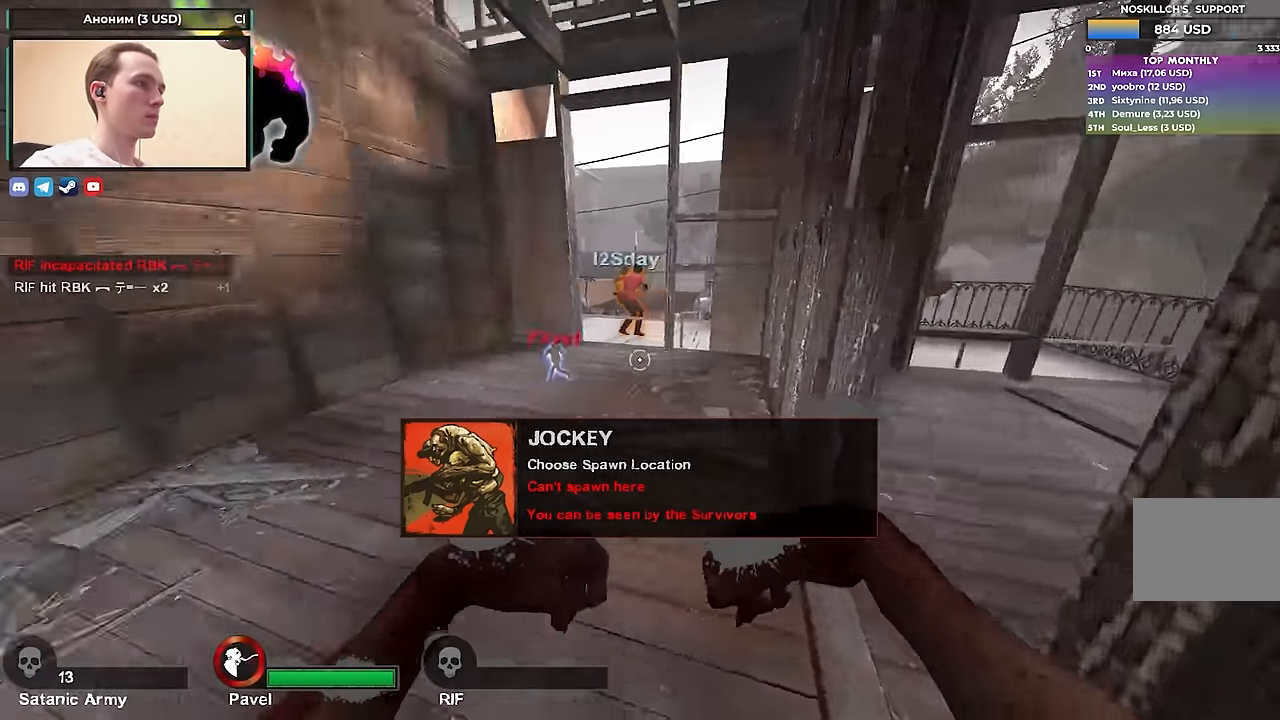
{"keys": ["s"], "events": [[83, "s", "down"], [166, "d", "up"], [266, "a", "down"], [400, "a", "up"]]}
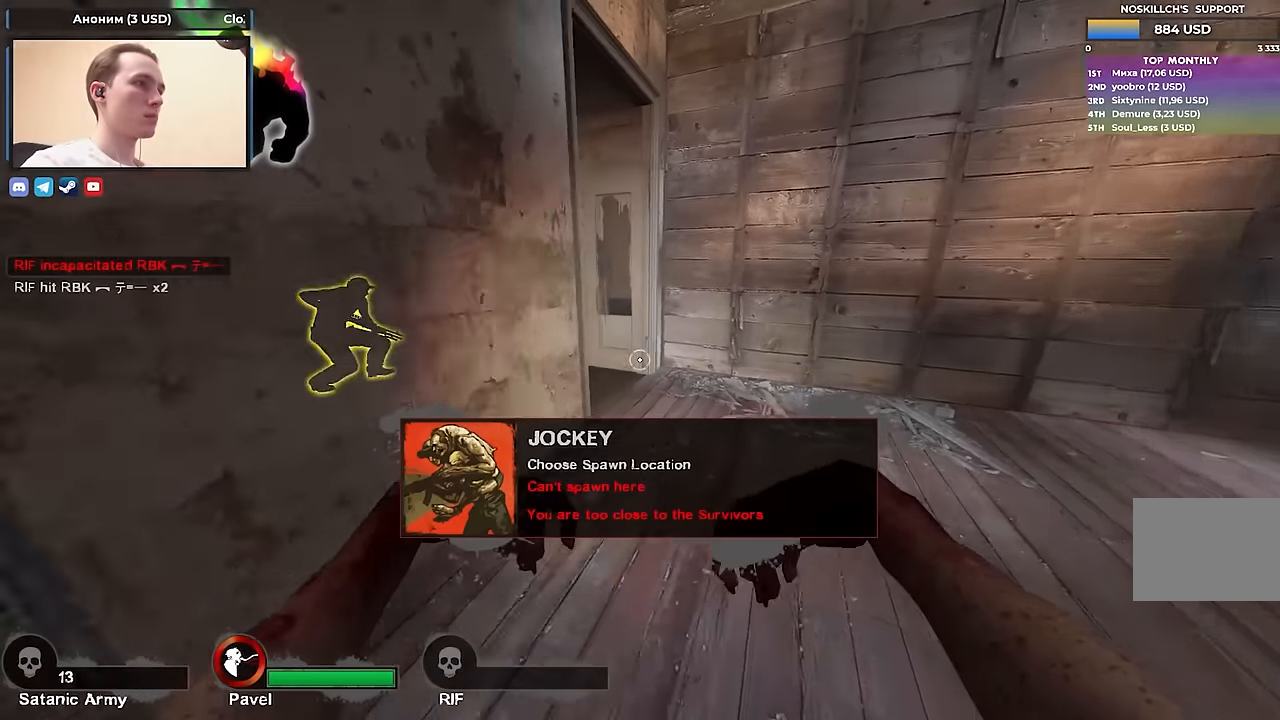
{"keys": [], "events": [[133, "a", "down"], [333, "a", "up"], [383, "a", "down"], [383, "s", "up"], [416, "a", "up"]]}
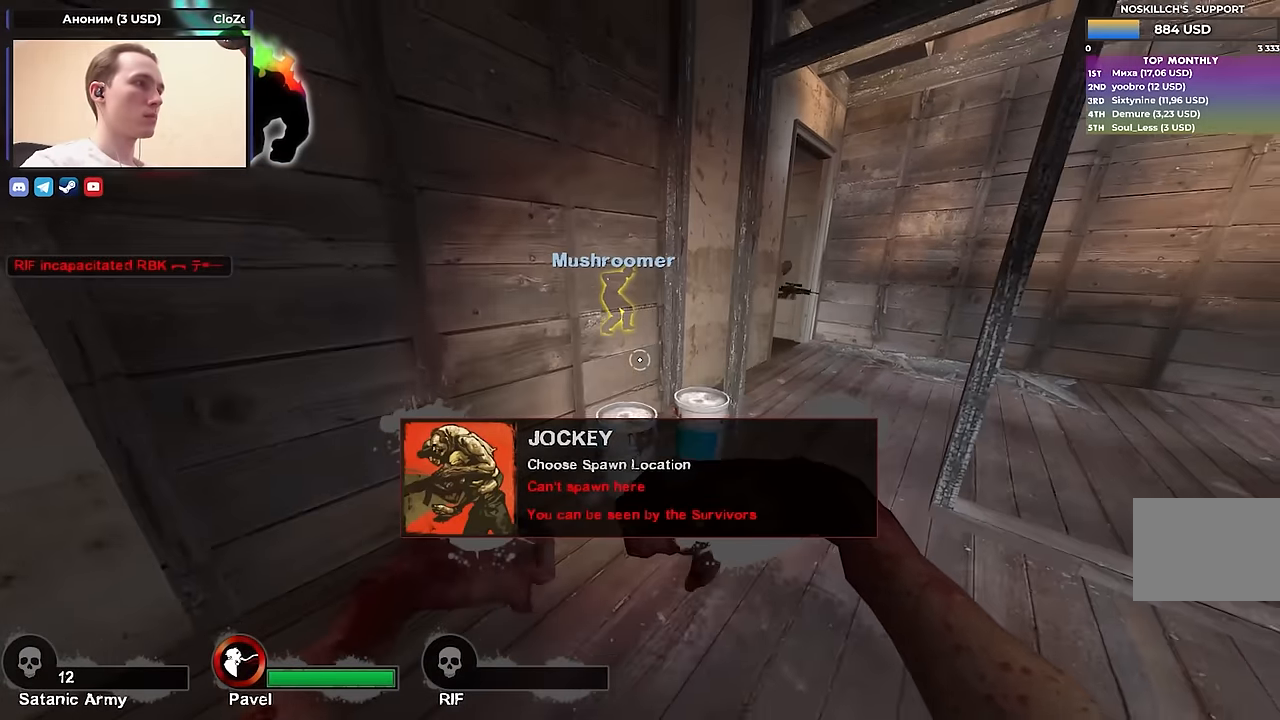
{"keys": [], "events": [[100, "w", "down"], [150, "a", "down"], [300, "a", "up"], [383, "w", "up"]]}
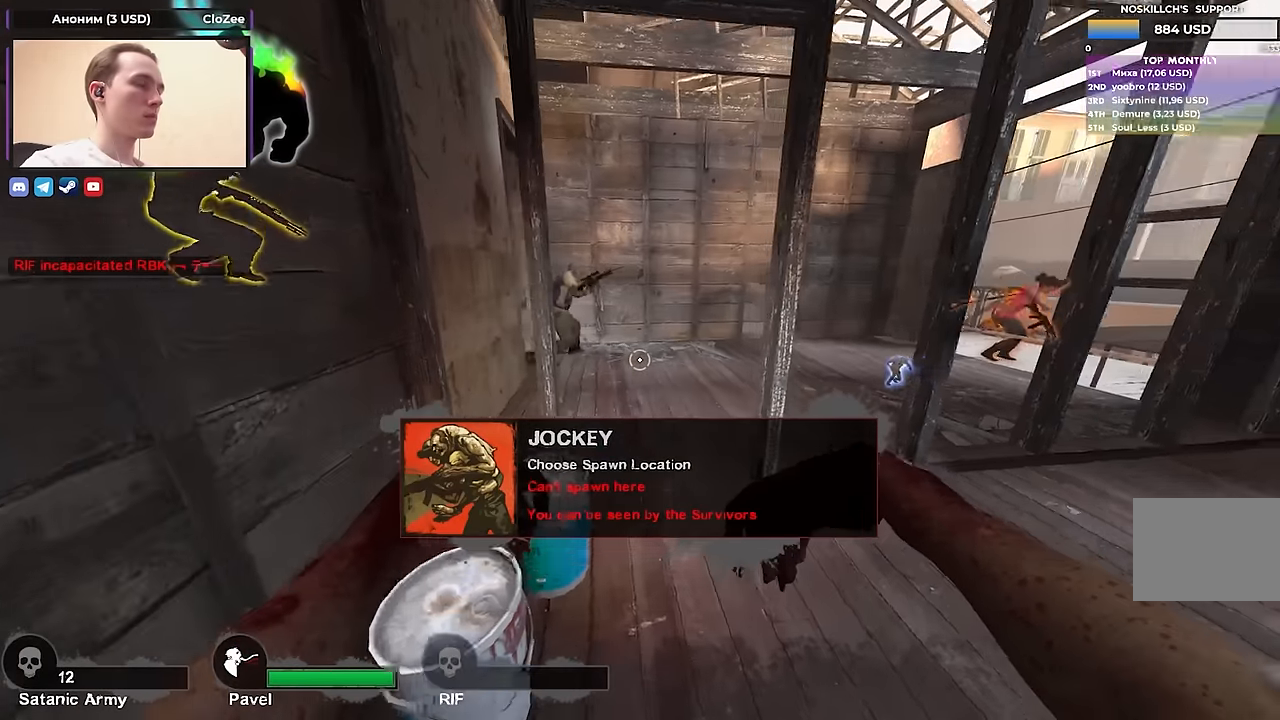
{"keys": ["a"], "events": [[33, "d", "down"], [33, "s", "down"], [116, "s", "up"], [366, "w", "down"], [450, "a", "down"], [450, "d", "up"], [500, "w", "up"]]}
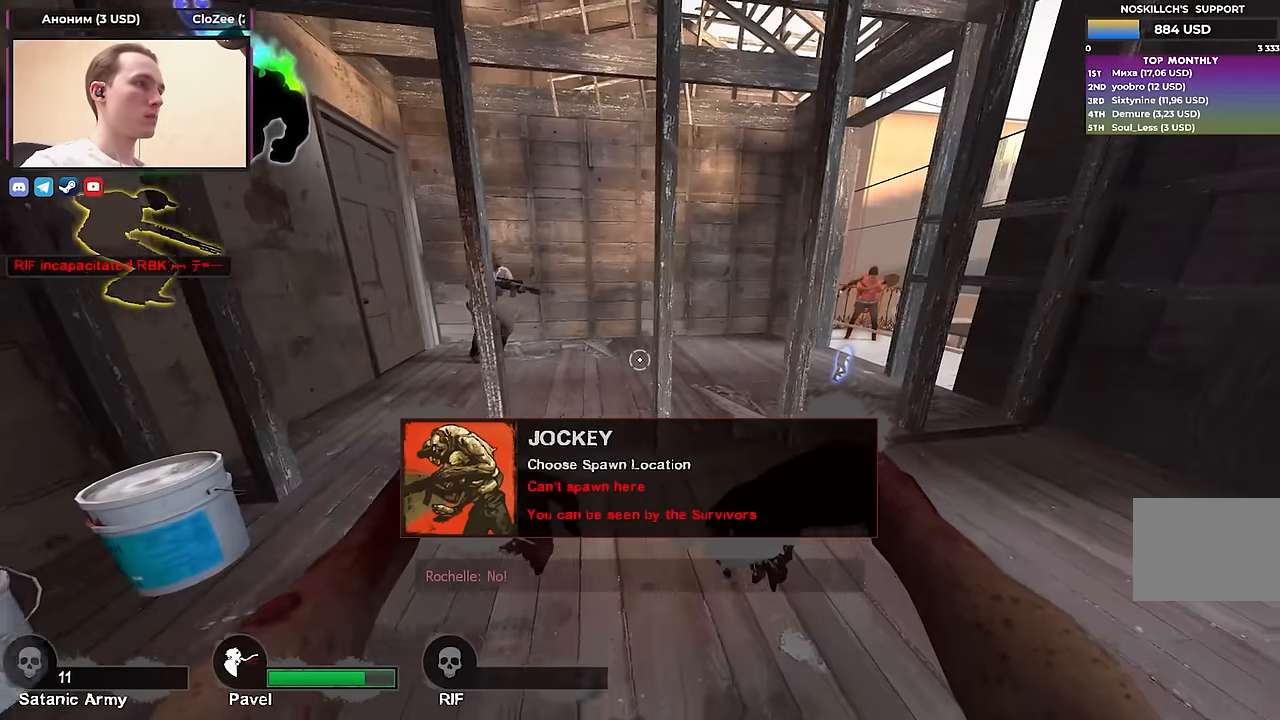
{"keys": [], "events": [[233, "a", "up"], [266, "w", "down"], [316, "w", "up"]]}
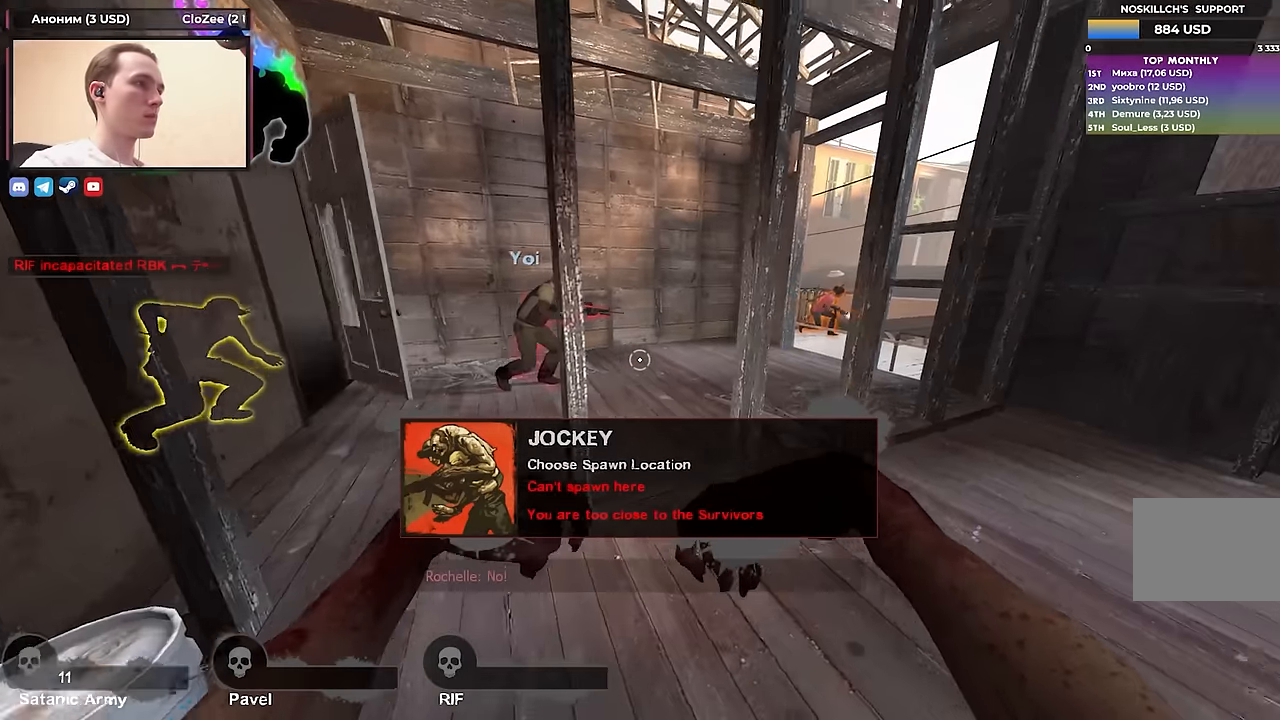
{"keys": ["d", "w"], "events": [[16, "d", "down"], [116, "d", "up"], [266, "d", "down"], [316, "w", "down"]]}
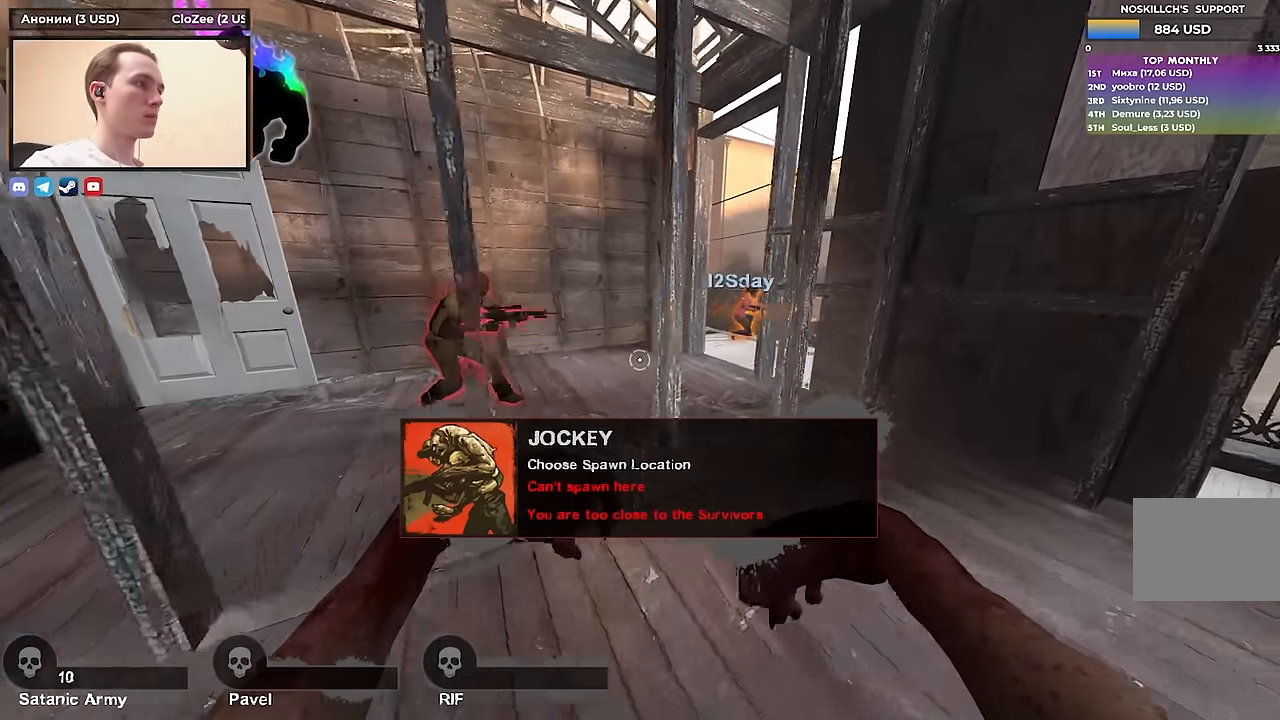
{"keys": ["d"], "events": [[50, "w", "up"], [366, "w", "down"], [466, "w", "up"]]}
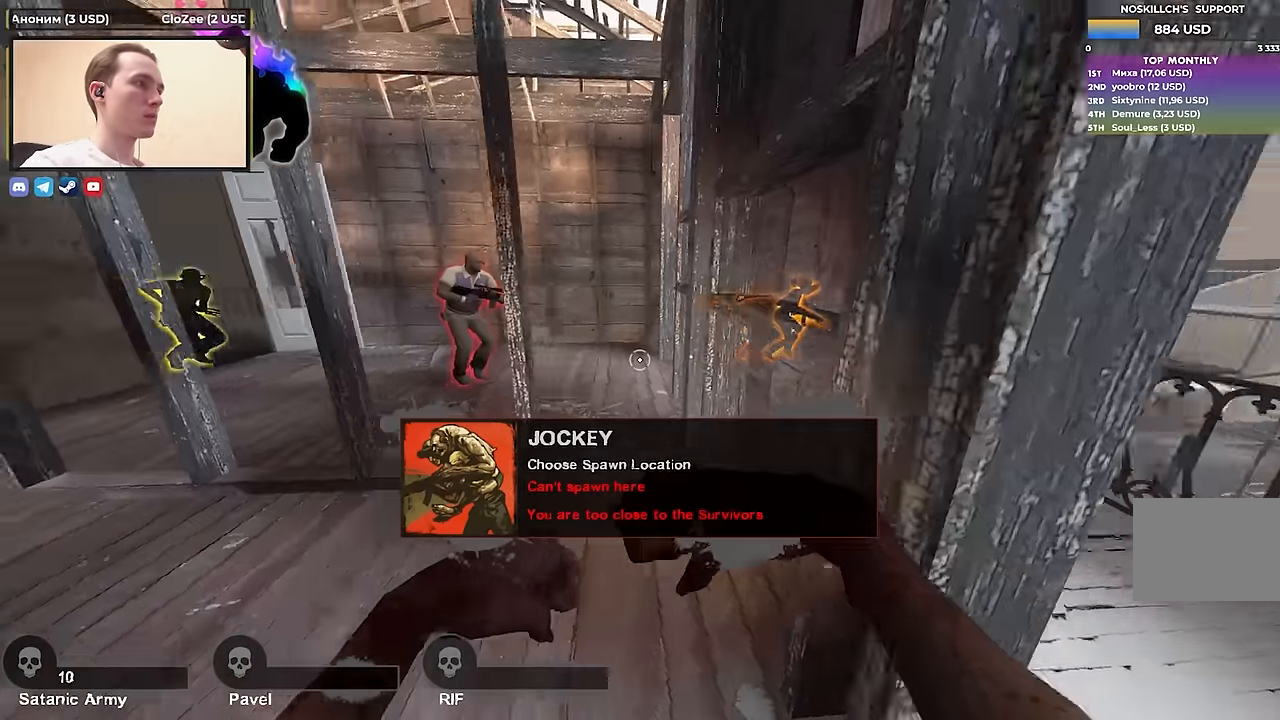
{"keys": ["a", "w"], "events": [[16, "a", "down"], [16, "d", "up"], [483, "w", "down"]]}
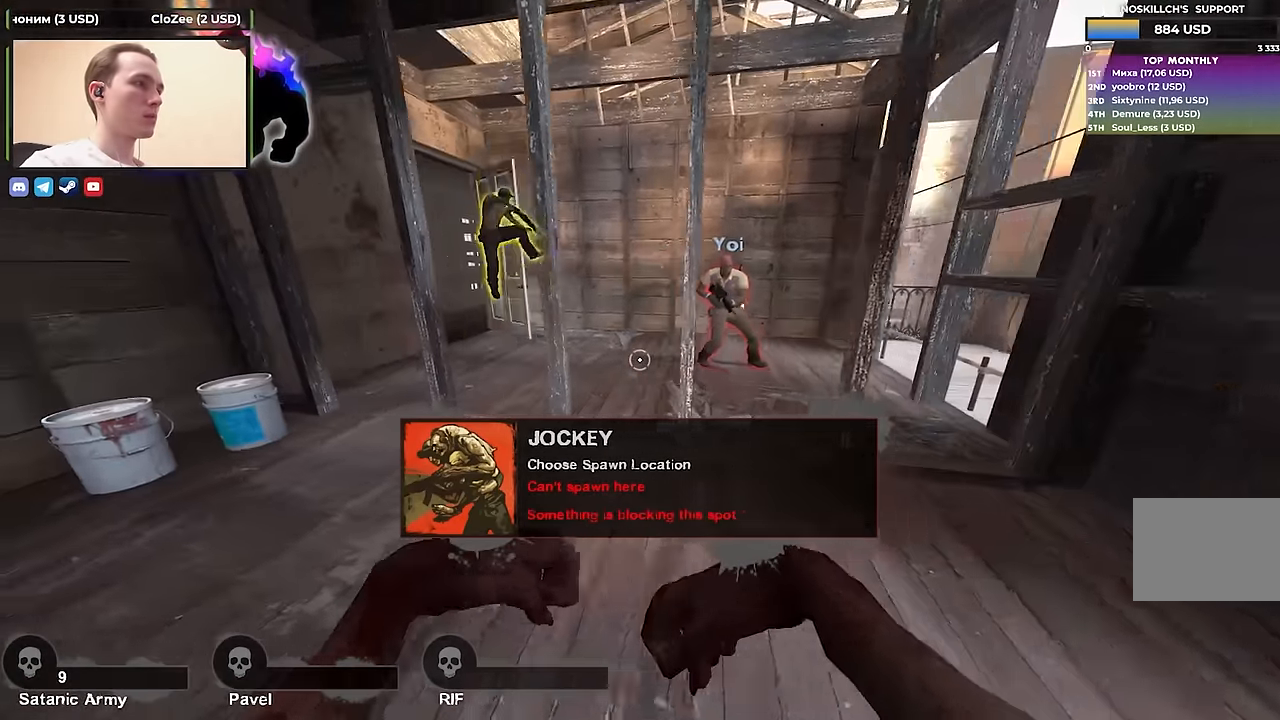
{"keys": ["a", "w"], "events": []}
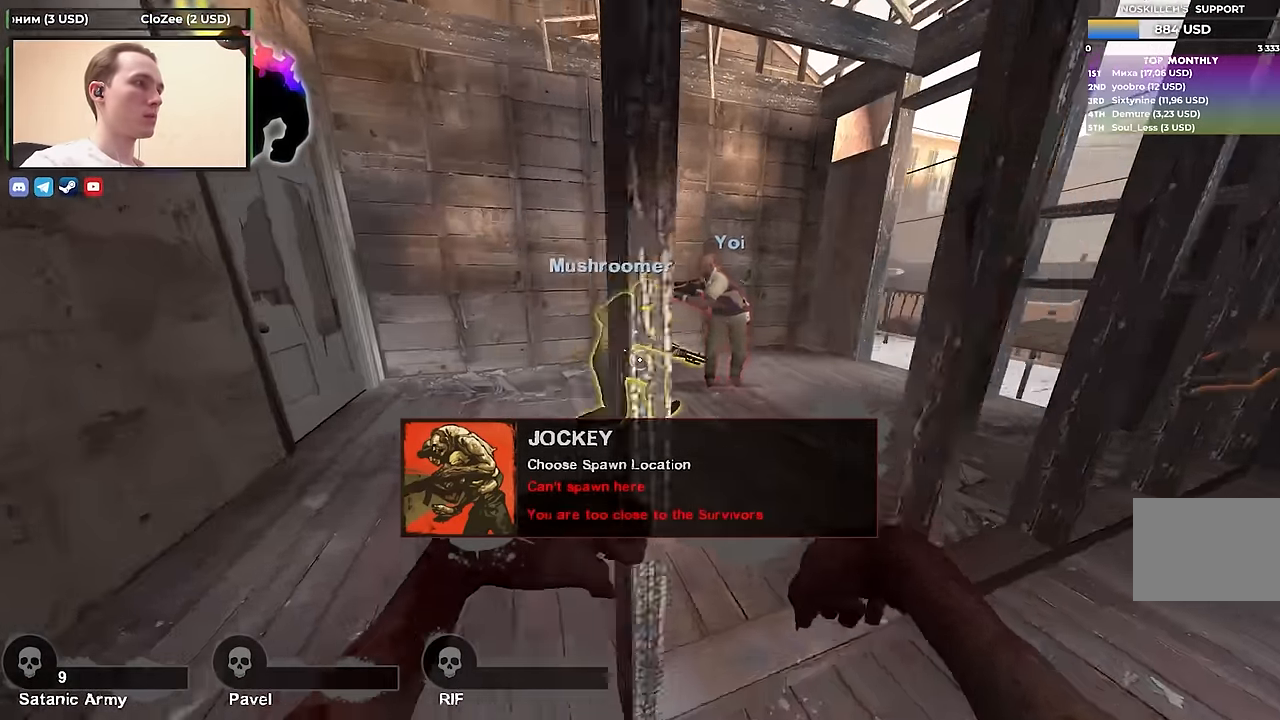
{"keys": ["d", "w"], "events": [[133, "a", "up"], [466, "d", "down"]]}
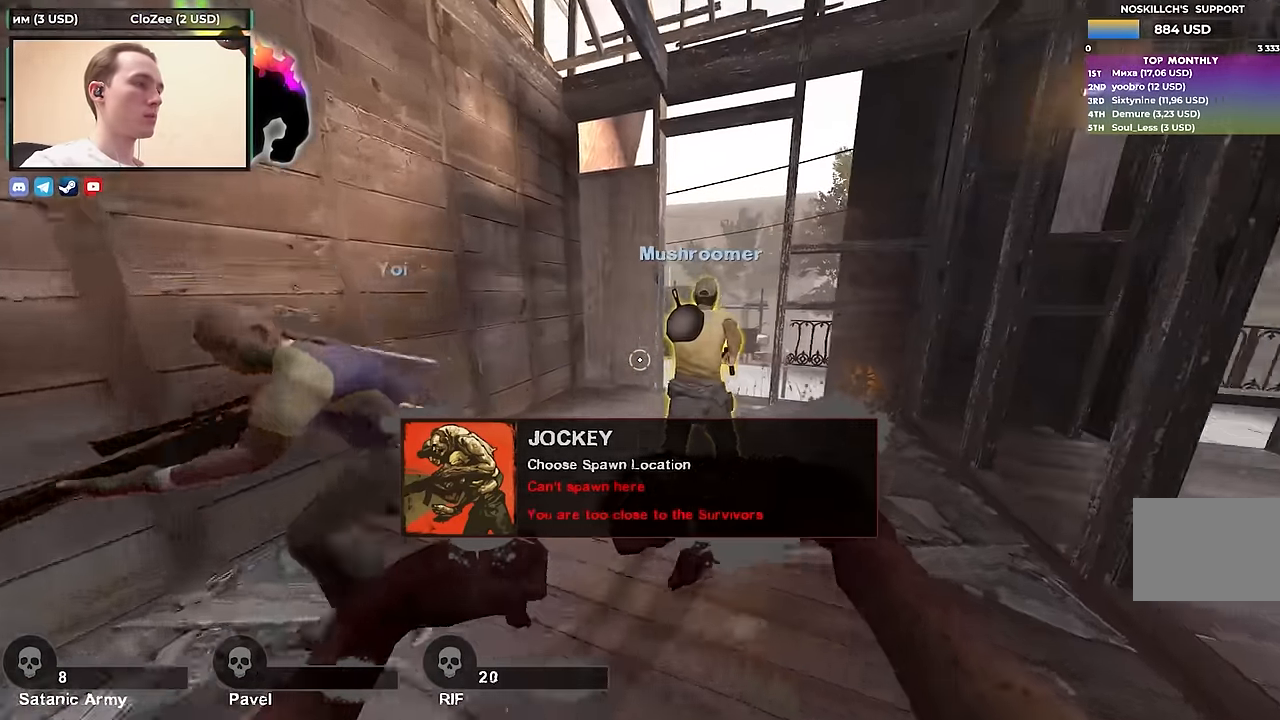
{"keys": ["w"], "events": [[66, "d", "up"]]}
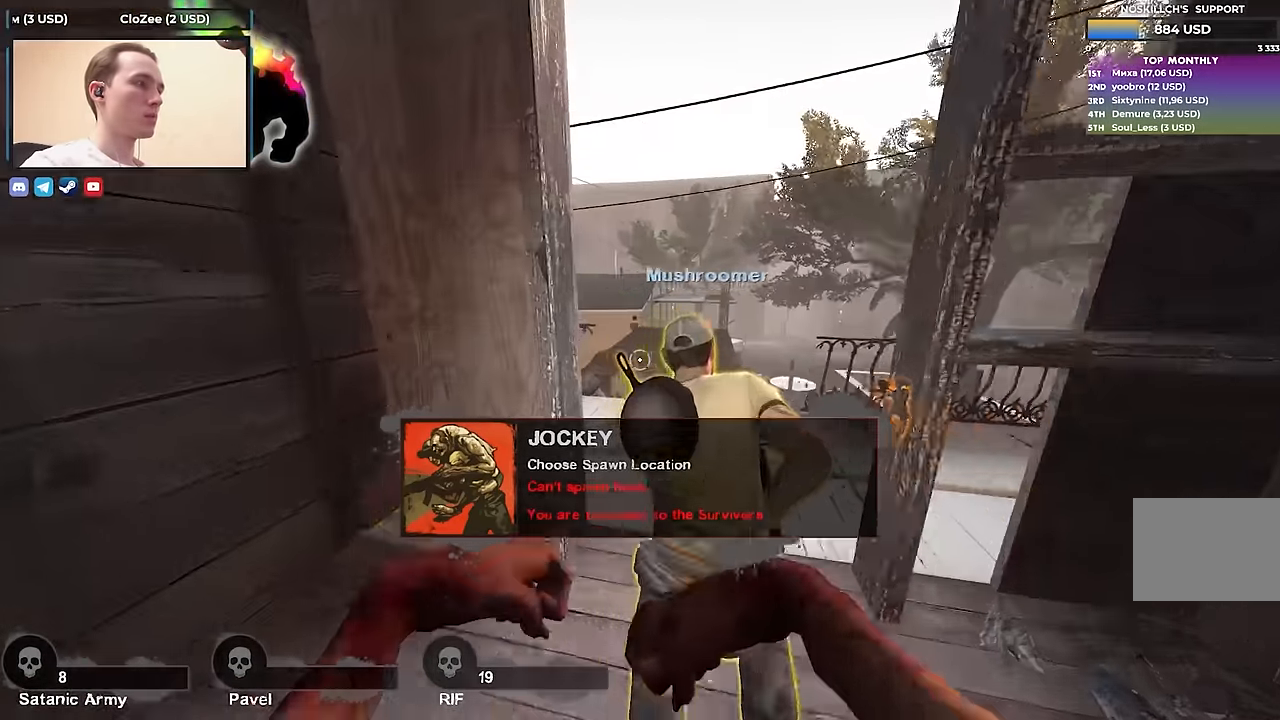
{"keys": ["d", "tab", "w"], "events": [[33, "d", "down"], [166, "d", "up"], [316, "tab", "down"], [400, "d", "down"]]}
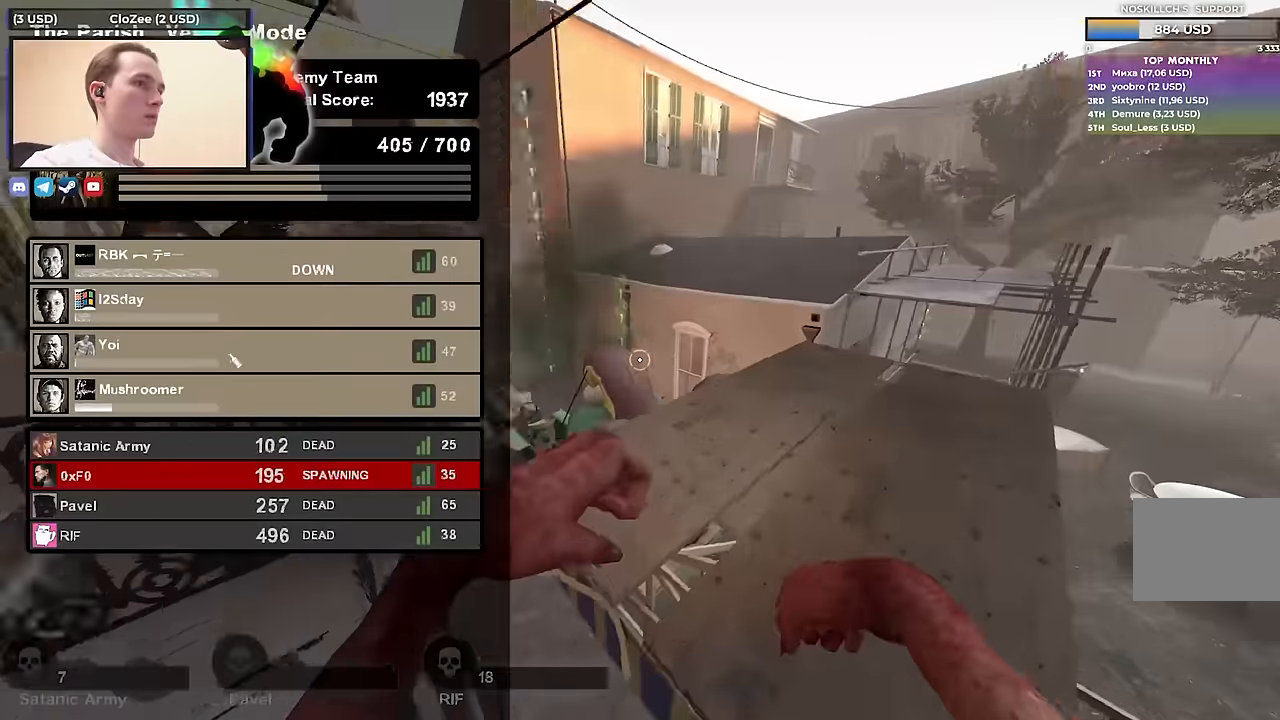
{"keys": ["w"], "events": [[183, "d", "up"], [283, "tab", "up"]]}
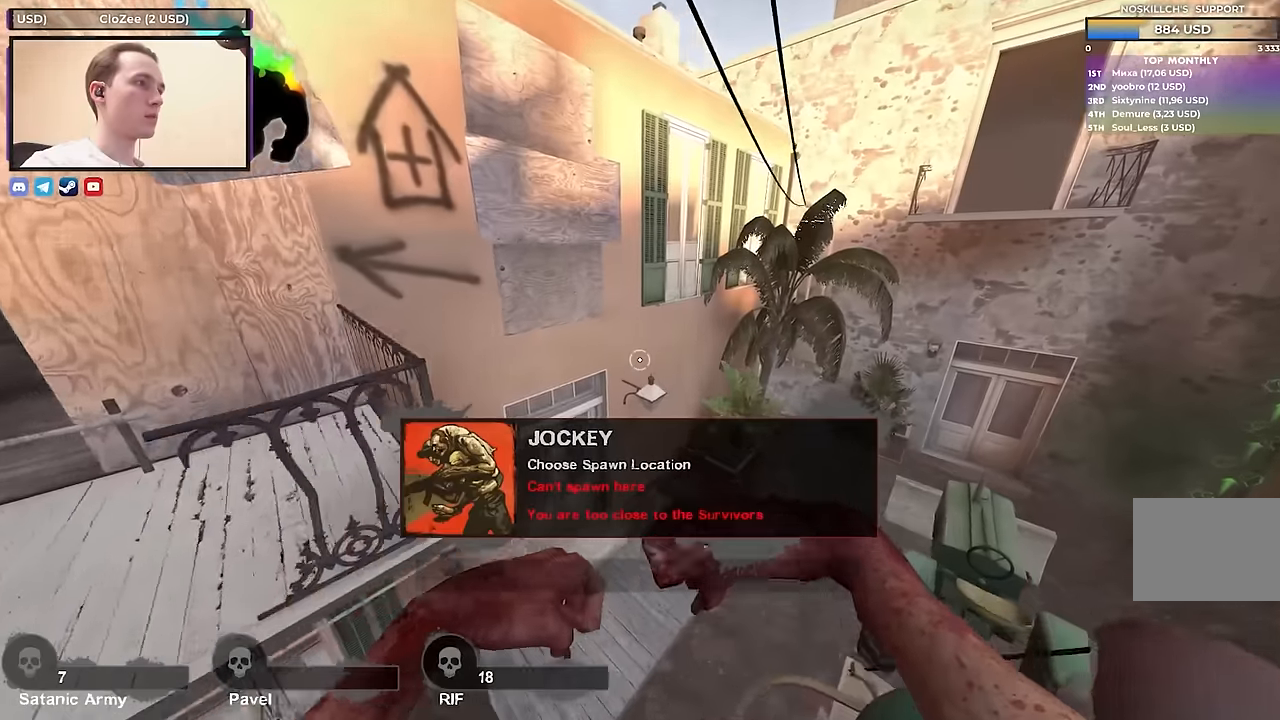
{"keys": ["d"], "events": [[150, "d", "down"], [250, "w", "up"]]}
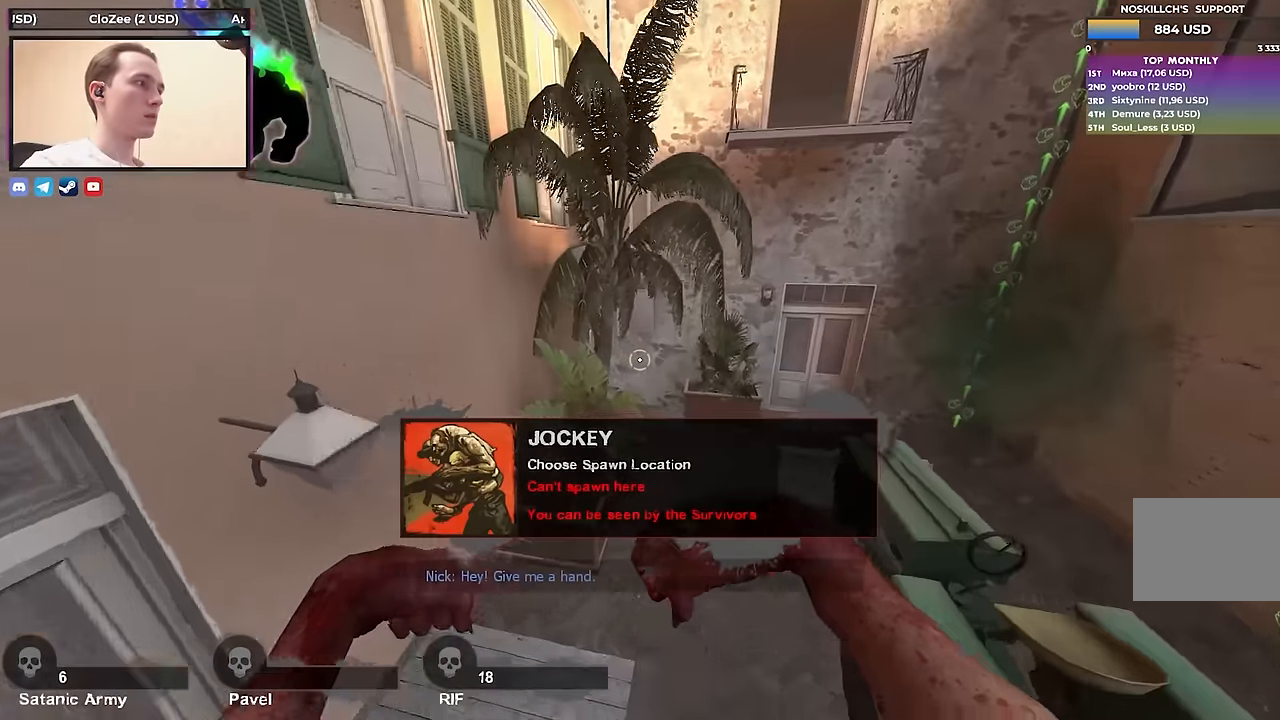
{"keys": ["w"], "events": [[217, "w", "down"], [267, "d", "up"]]}
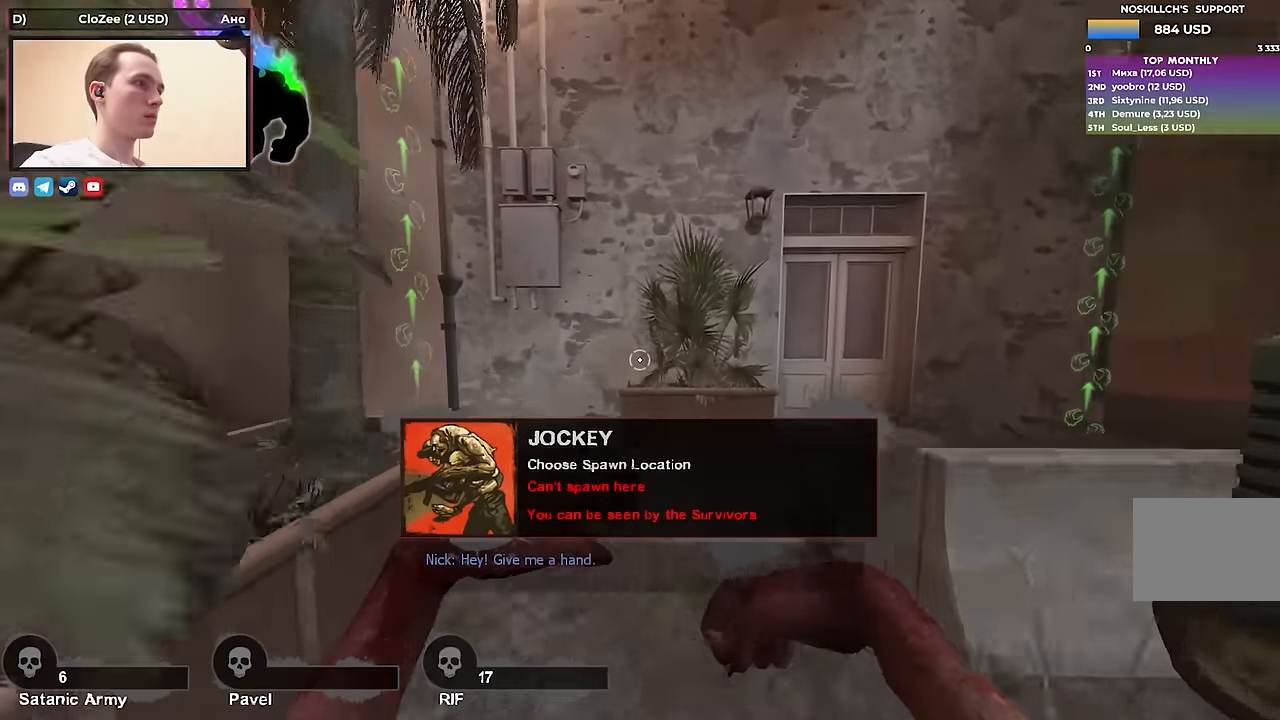
{"keys": ["w"], "events": []}
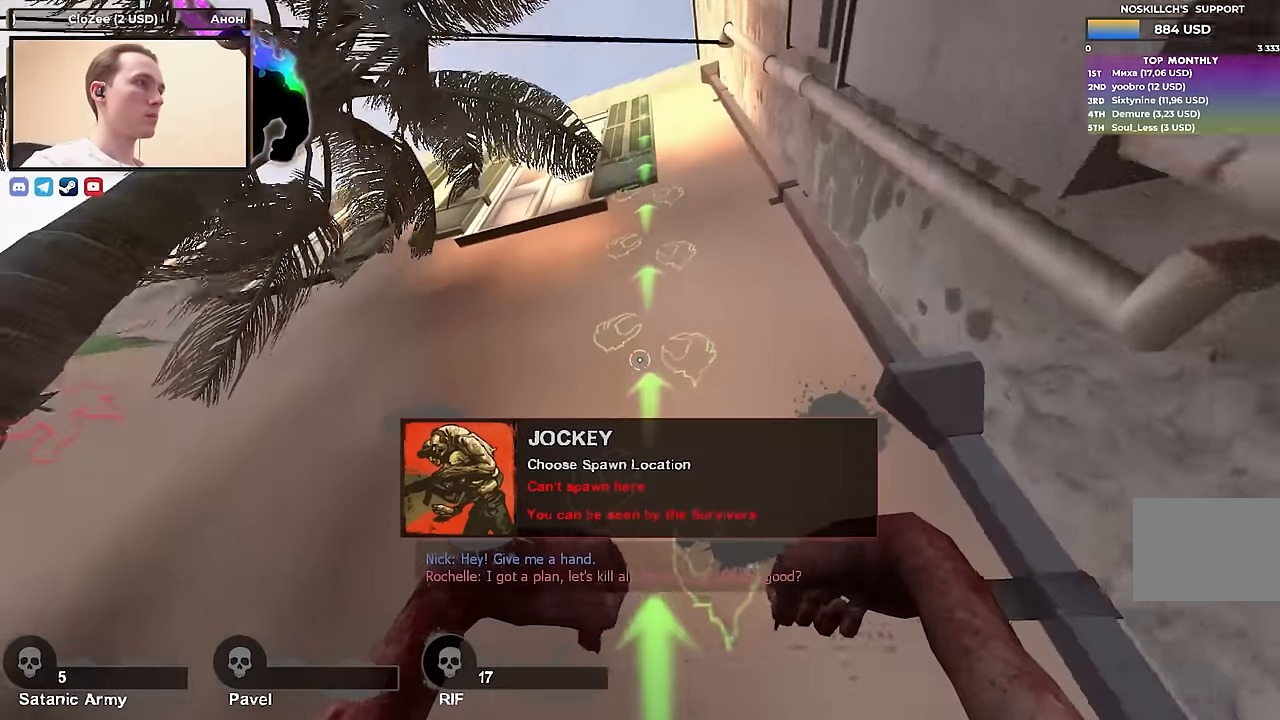
{"keys": ["d", "w"], "events": [[200, "d", "down"]]}
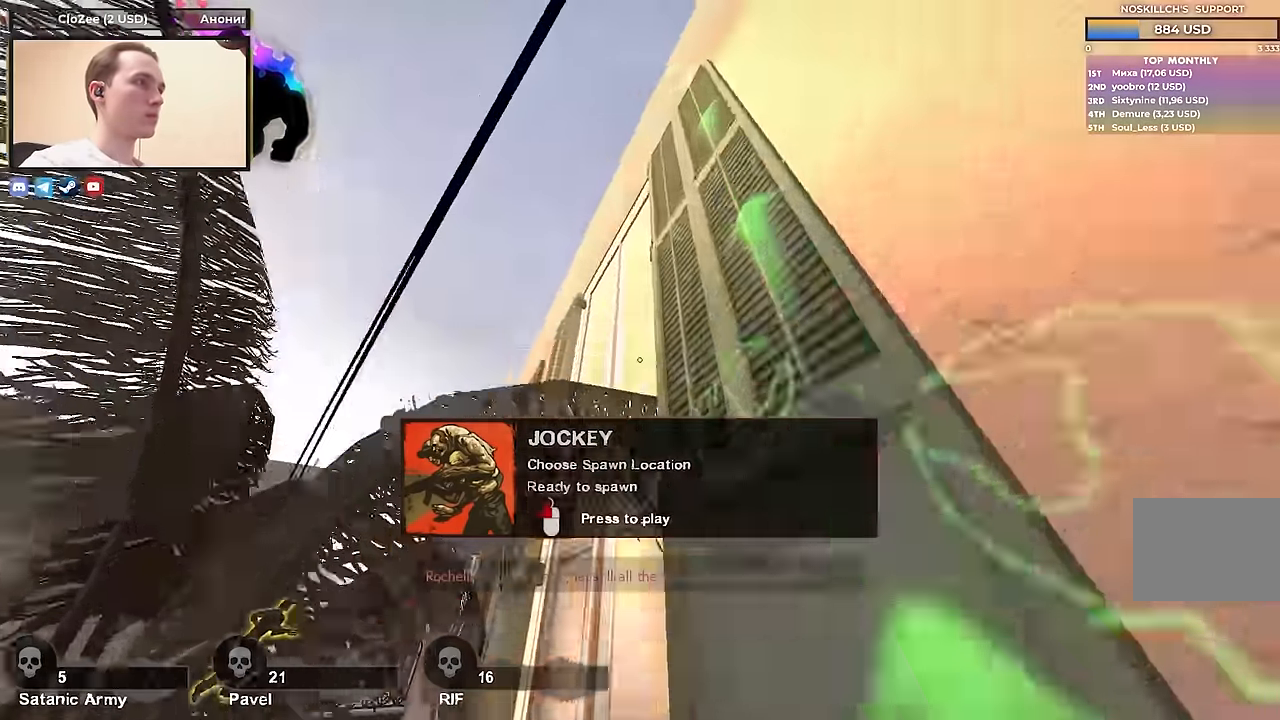
{"keys": ["d", "w"], "events": []}
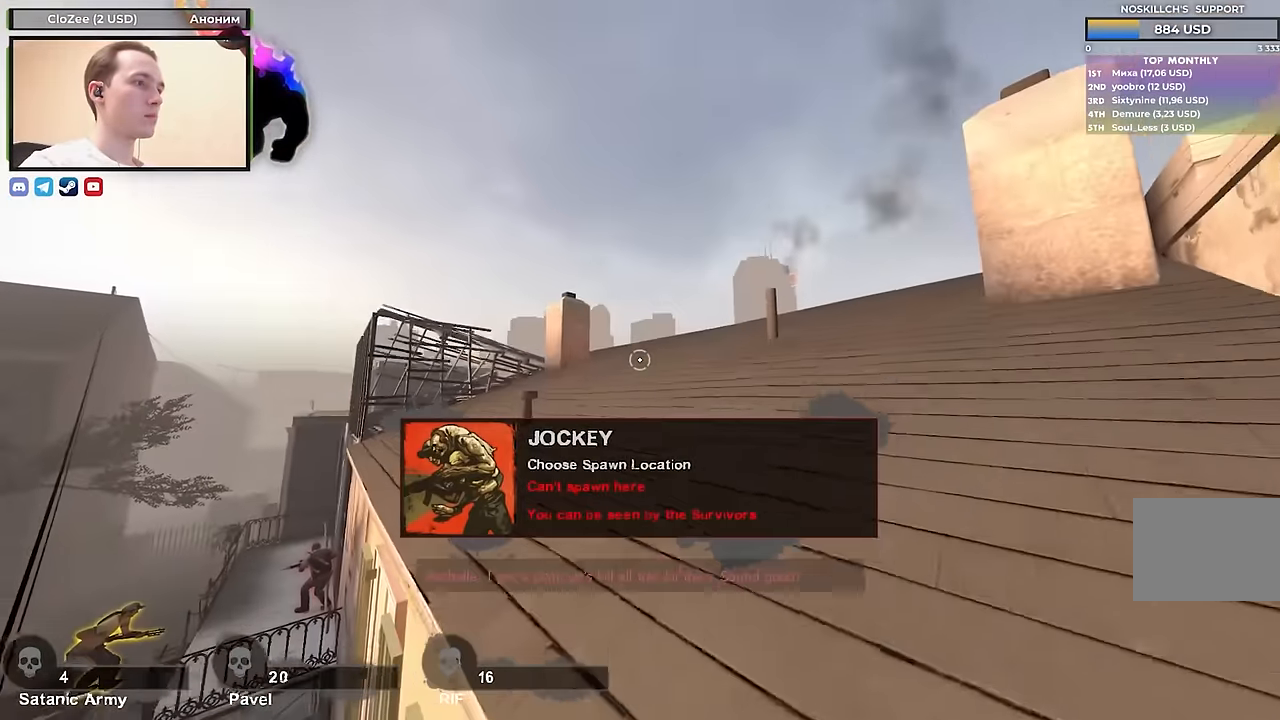
{"keys": ["d"], "events": [[467, "w", "up"]]}
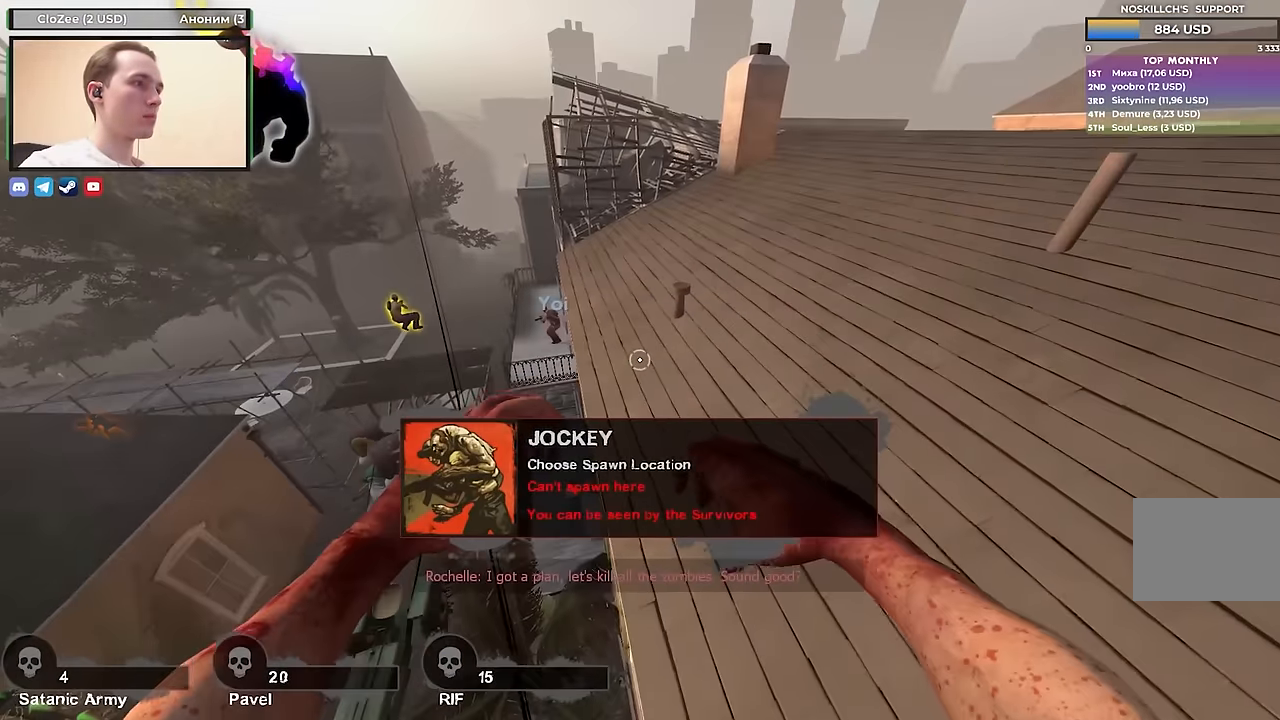
{"keys": ["d"], "events": []}